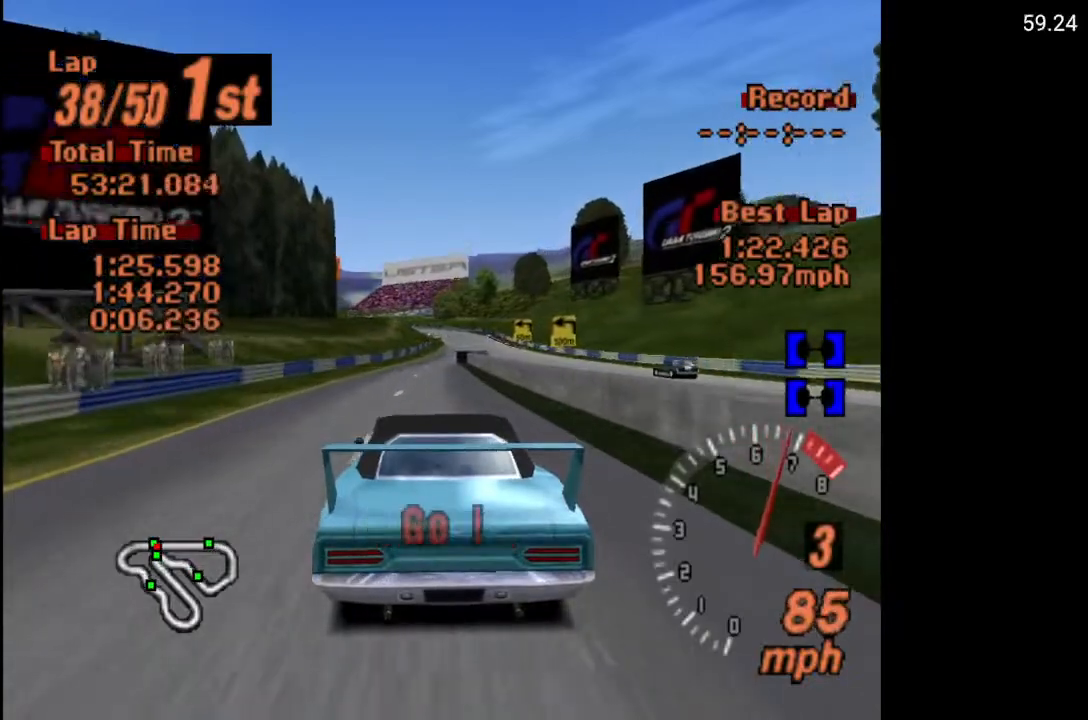
Gameplay with a controller (Xbox layout); each line is a JSON object with the inputs held at the frame after it. "events" lists button and stick changes between this image and that frame as [ms after this image, input, new state], when the widget could be followed in between.
{"buttons": ["A"], "left_stick": "center", "right_stick": "center", "events": []}
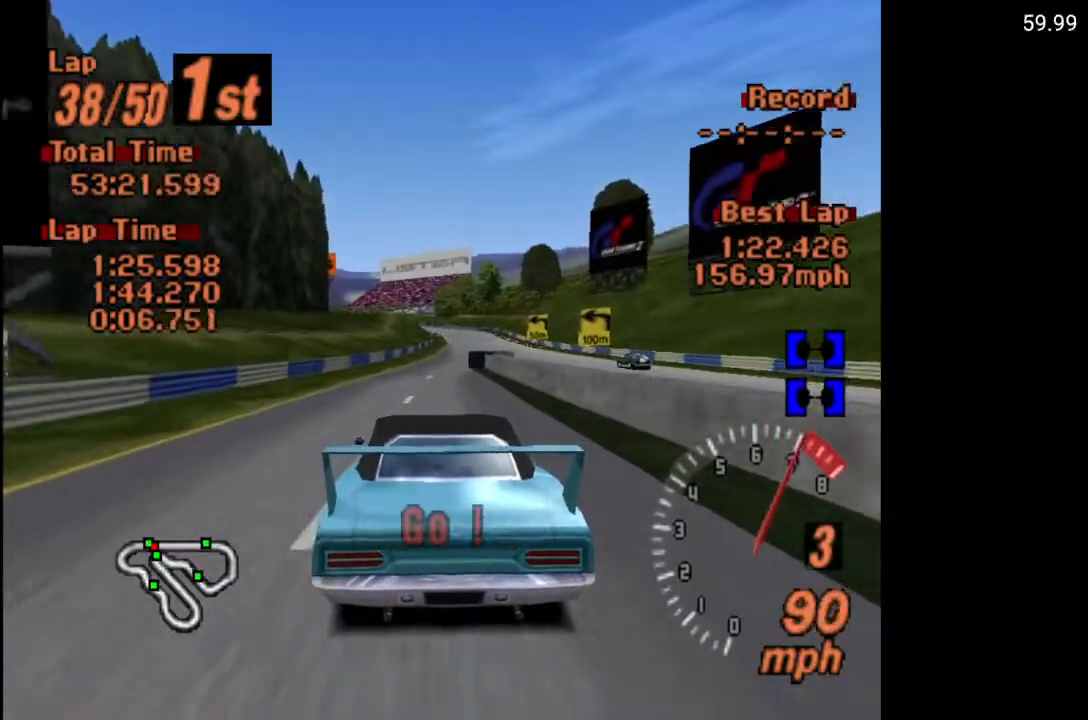
{"buttons": ["A"], "left_stick": "center", "right_stick": "center", "events": [[67, "R2", "down"], [150, "R2", "up"]]}
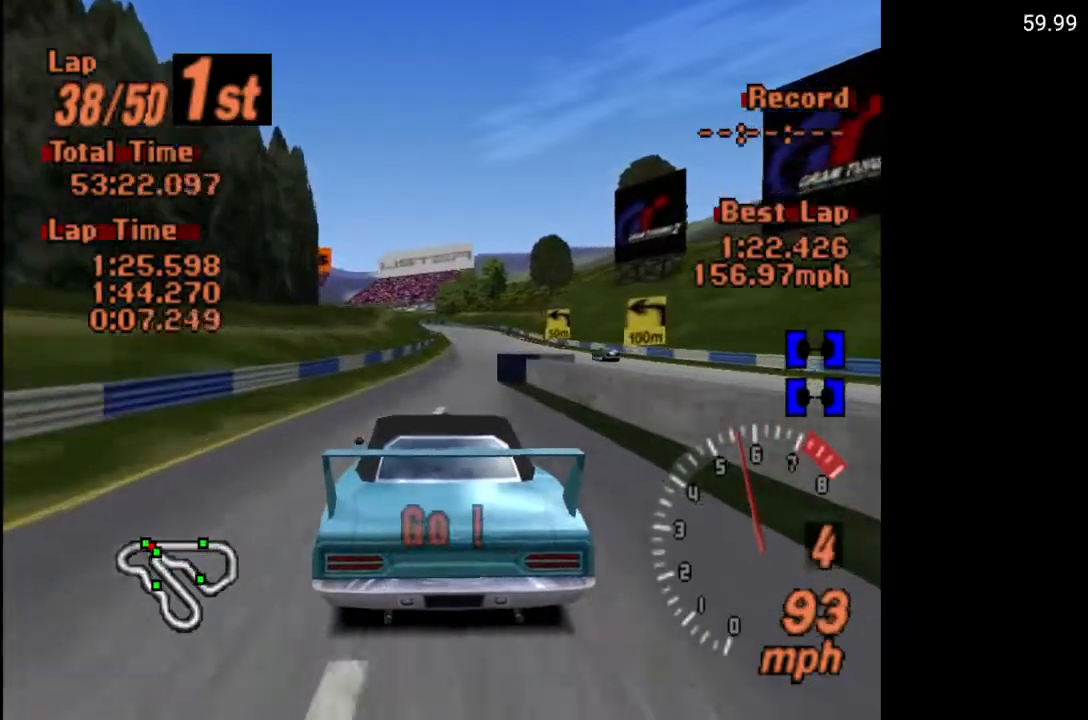
{"buttons": ["A"], "left_stick": "center", "right_stick": "center", "events": [[67, "DPAD_RIGHT", "down"], [167, "DPAD_RIGHT", "up"], [333, "DPAD_RIGHT", "down"], [500, "DPAD_RIGHT", "up"]]}
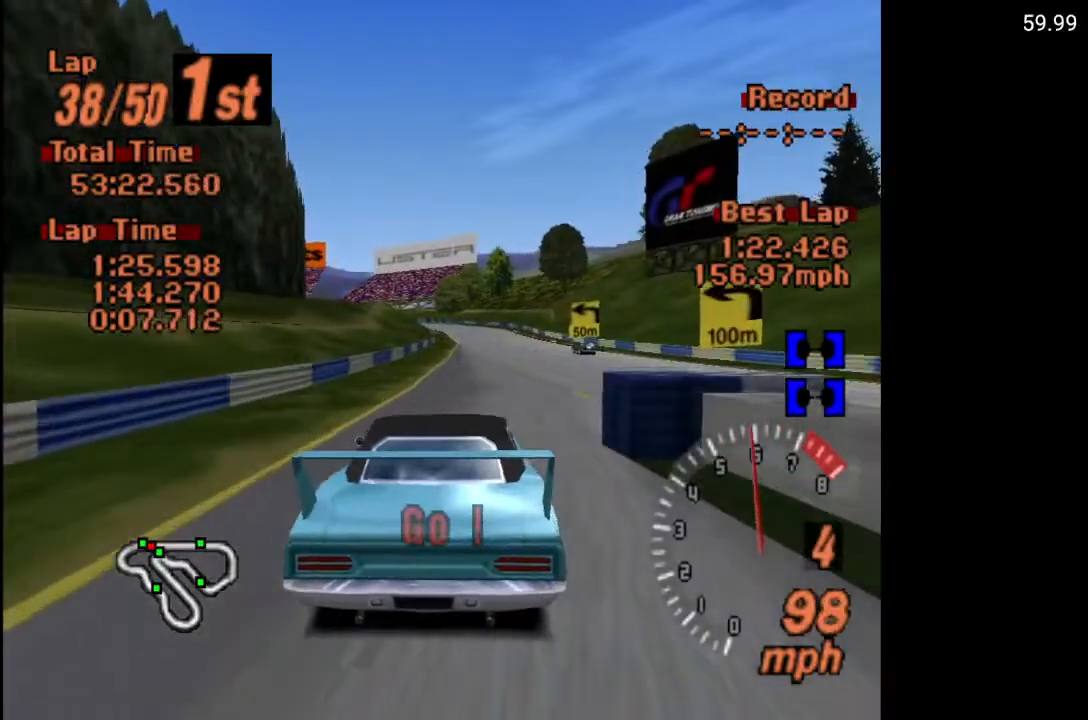
{"buttons": ["A"], "left_stick": "center", "right_stick": "center", "events": []}
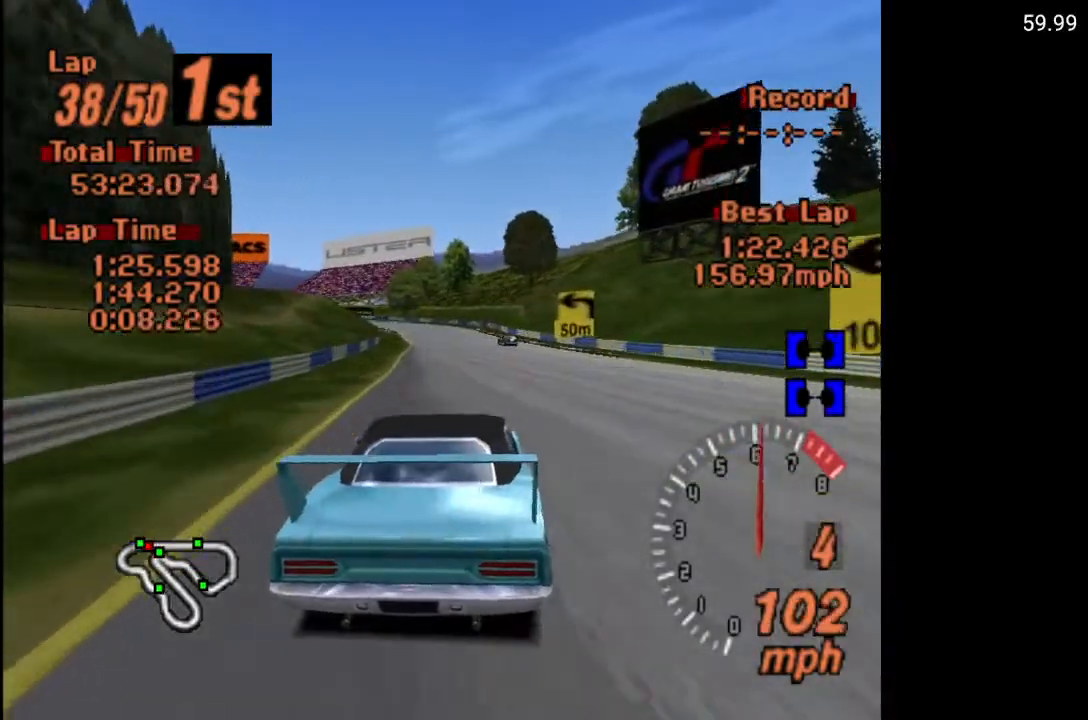
{"buttons": ["A"], "left_stick": "center", "right_stick": "center", "events": []}
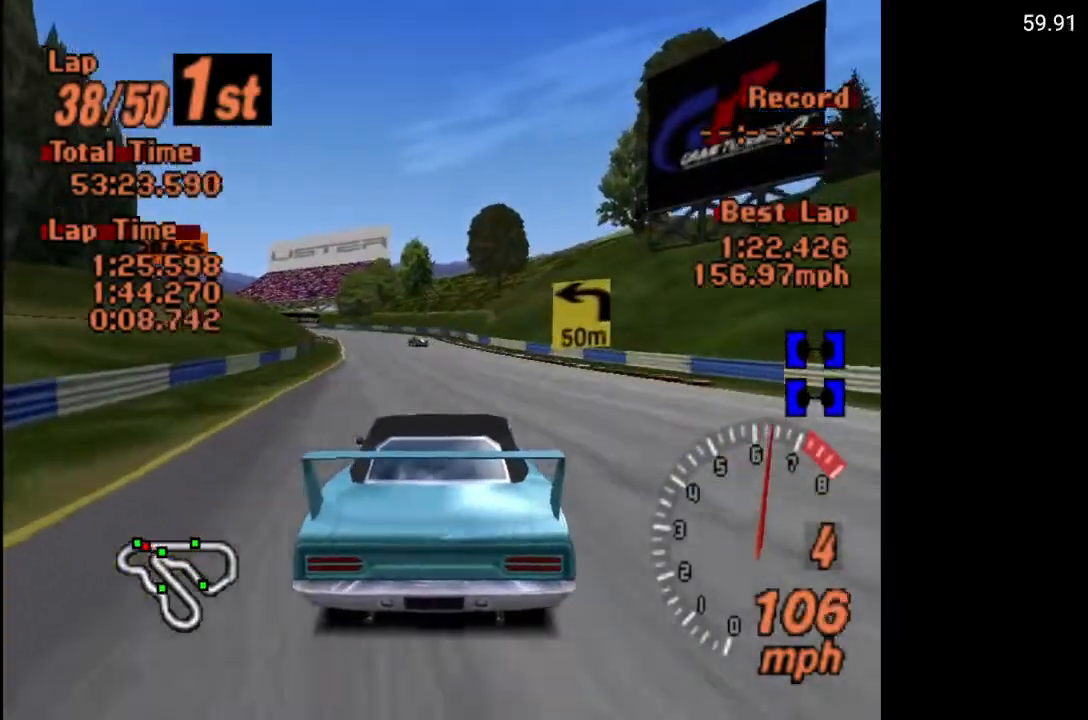
{"buttons": ["A", "DPAD_LEFT"], "left_stick": "center", "right_stick": "center", "events": [[250, "DPAD_LEFT", "down"], [350, "DPAD_LEFT", "up"], [500, "DPAD_LEFT", "down"]]}
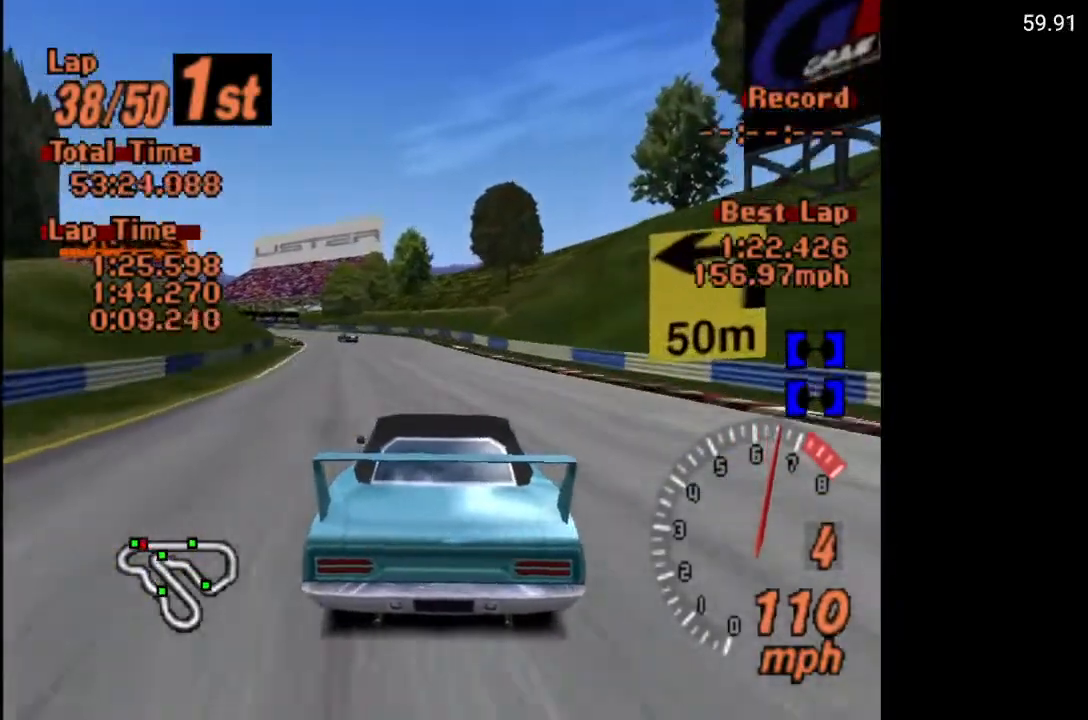
{"buttons": ["A"], "left_stick": "center", "right_stick": "center", "events": [[133, "DPAD_LEFT", "up"], [283, "DPAD_LEFT", "down"], [383, "DPAD_LEFT", "up"]]}
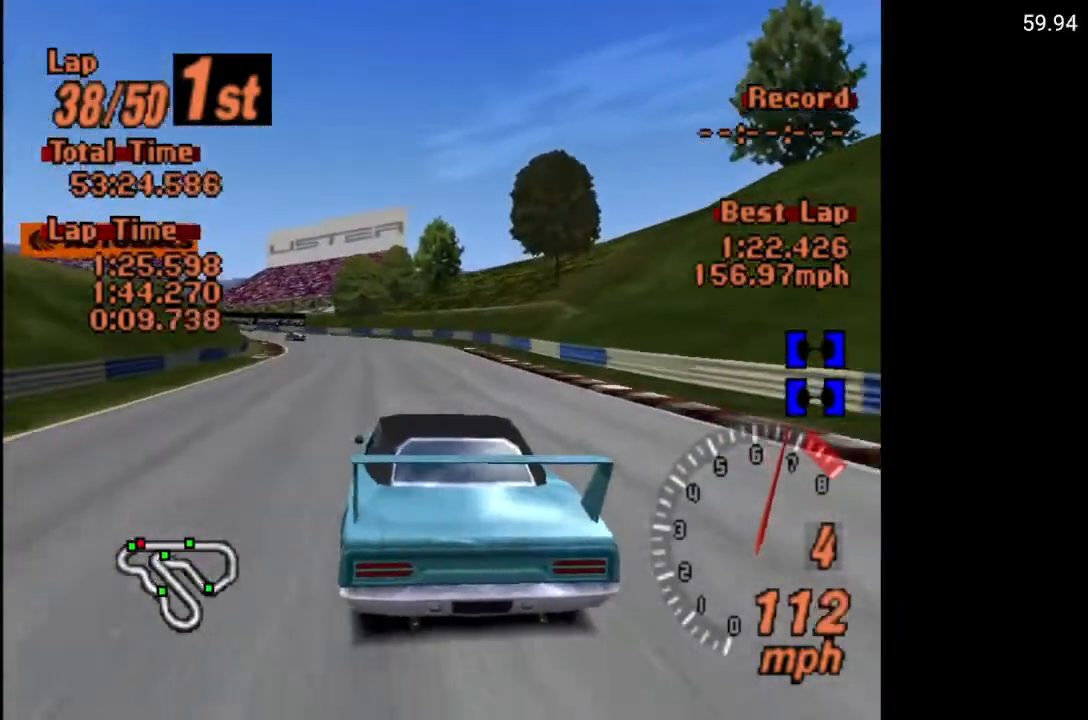
{"buttons": ["DPAD_LEFT"], "left_stick": "center", "right_stick": "center", "events": [[50, "DPAD_LEFT", "down"], [217, "DPAD_LEFT", "up"], [300, "DPAD_LEFT", "down"], [417, "A", "up"]]}
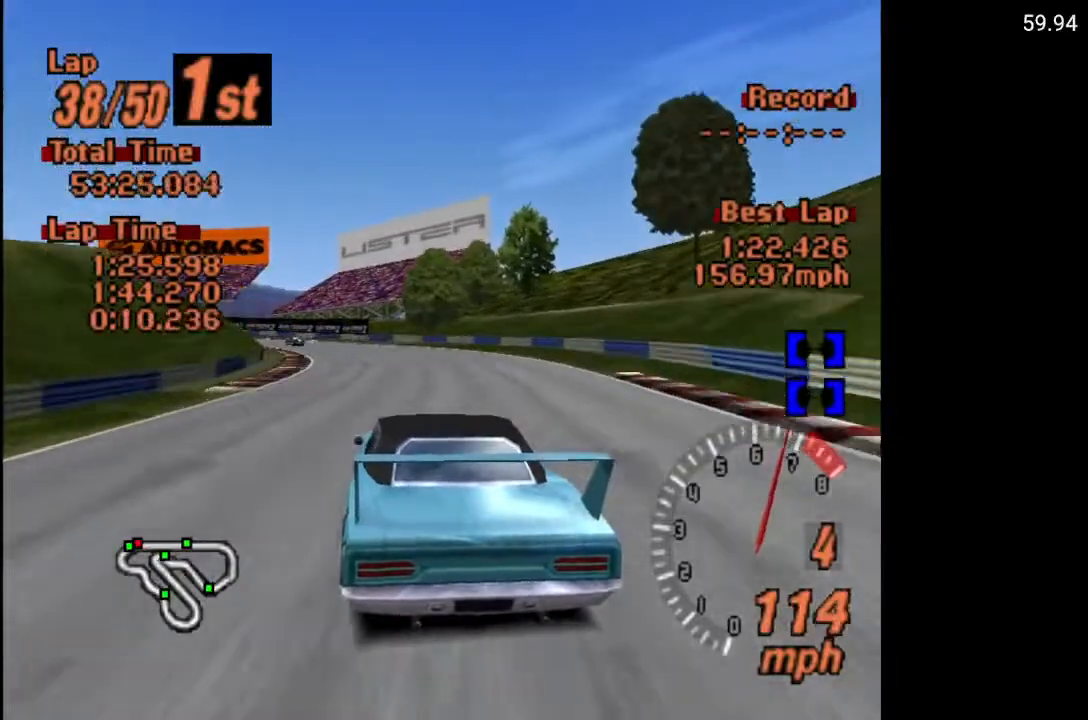
{"buttons": ["A"], "left_stick": "center", "right_stick": "center", "events": [[100, "DPAD_LEFT", "up"], [283, "DPAD_LEFT", "down"], [433, "DPAD_LEFT", "up"], [467, "A", "down"]]}
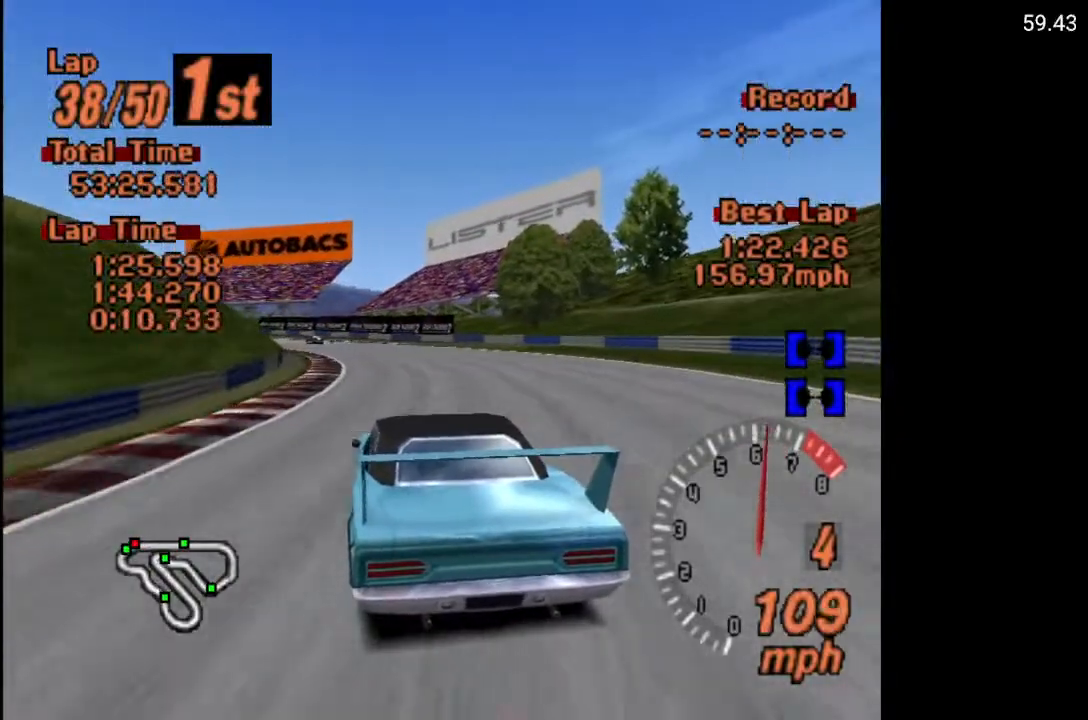
{"buttons": ["A", "DPAD_LEFT"], "left_stick": "center", "right_stick": "center", "events": [[333, "DPAD_LEFT", "down"]]}
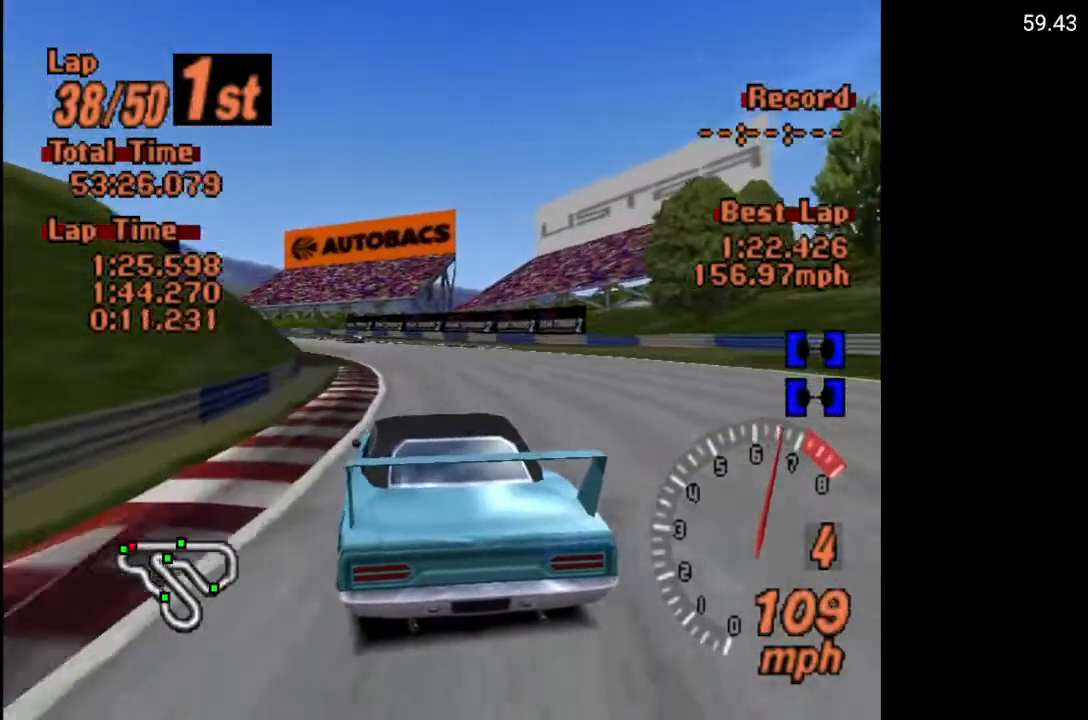
{"buttons": ["A"], "left_stick": "center", "right_stick": "center", "events": [[17, "DPAD_LEFT", "up"], [117, "DPAD_LEFT", "down"], [250, "DPAD_LEFT", "up"]]}
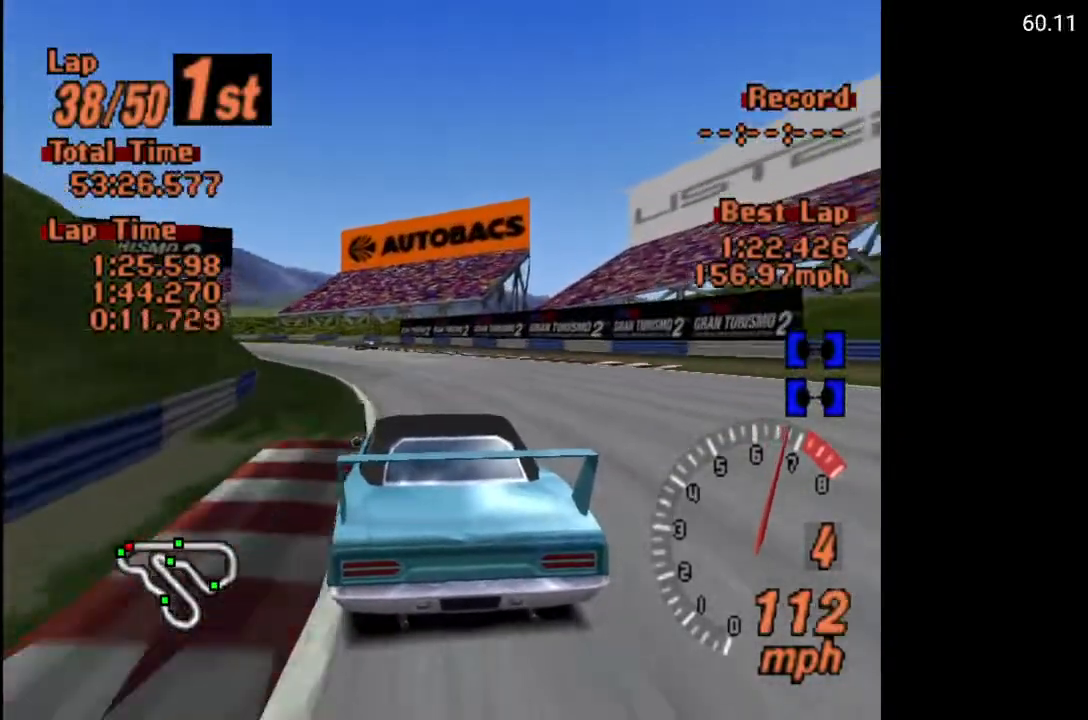
{"buttons": ["X", "L2"], "left_stick": "center", "right_stick": "center", "events": [[33, "DPAD_LEFT", "down"], [167, "A", "up"], [217, "DPAD_LEFT", "up"], [283, "DPAD_LEFT", "down"], [433, "DPAD_LEFT", "up"], [433, "X", "down"], [483, "L2", "down"]]}
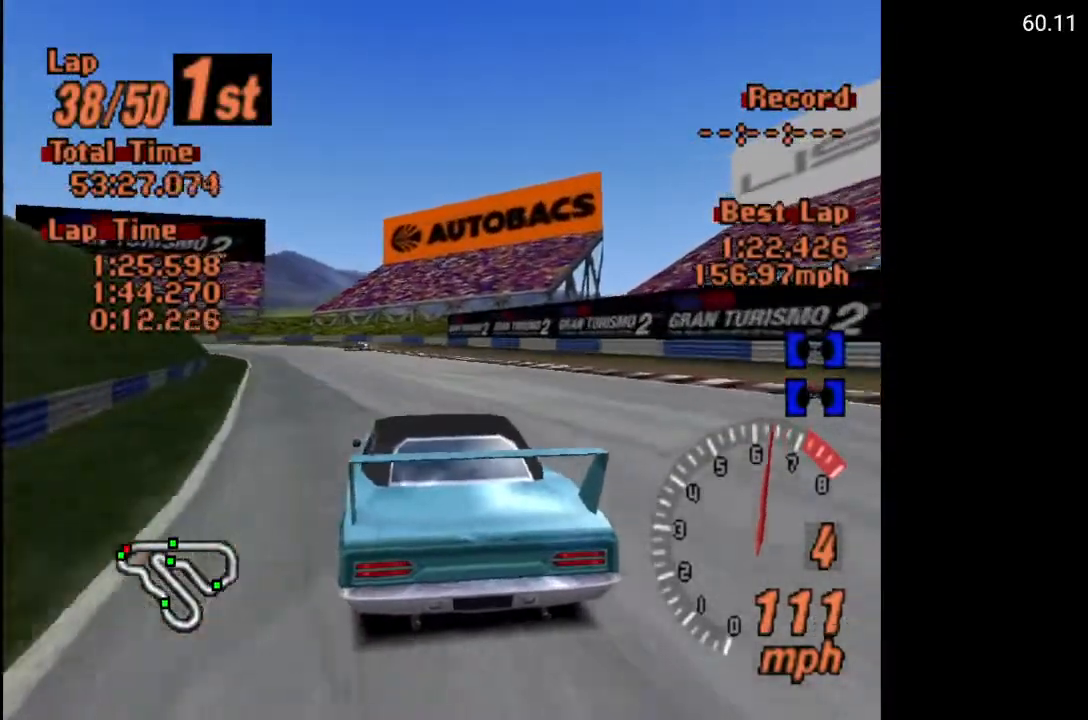
{"buttons": ["X"], "left_stick": "center", "right_stick": "center", "events": [[50, "DPAD_LEFT", "down"], [100, "L2", "up"], [133, "DPAD_LEFT", "up"]]}
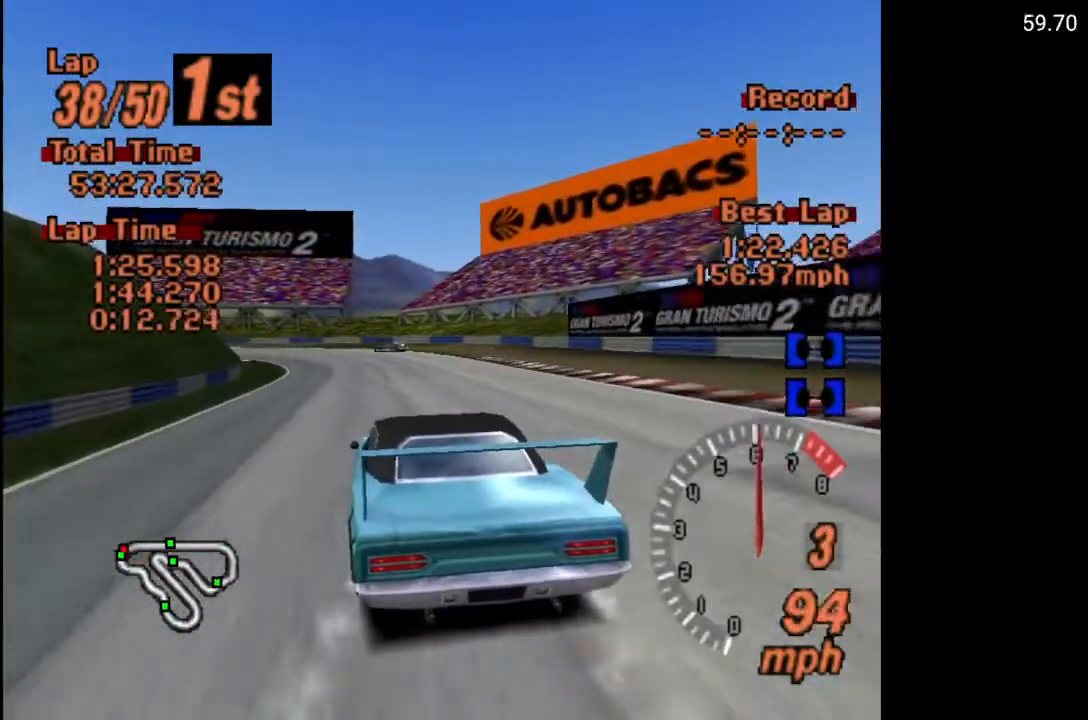
{"buttons": ["DPAD_RIGHT"], "left_stick": "center", "right_stick": "center", "events": [[317, "X", "up"], [467, "DPAD_RIGHT", "down"]]}
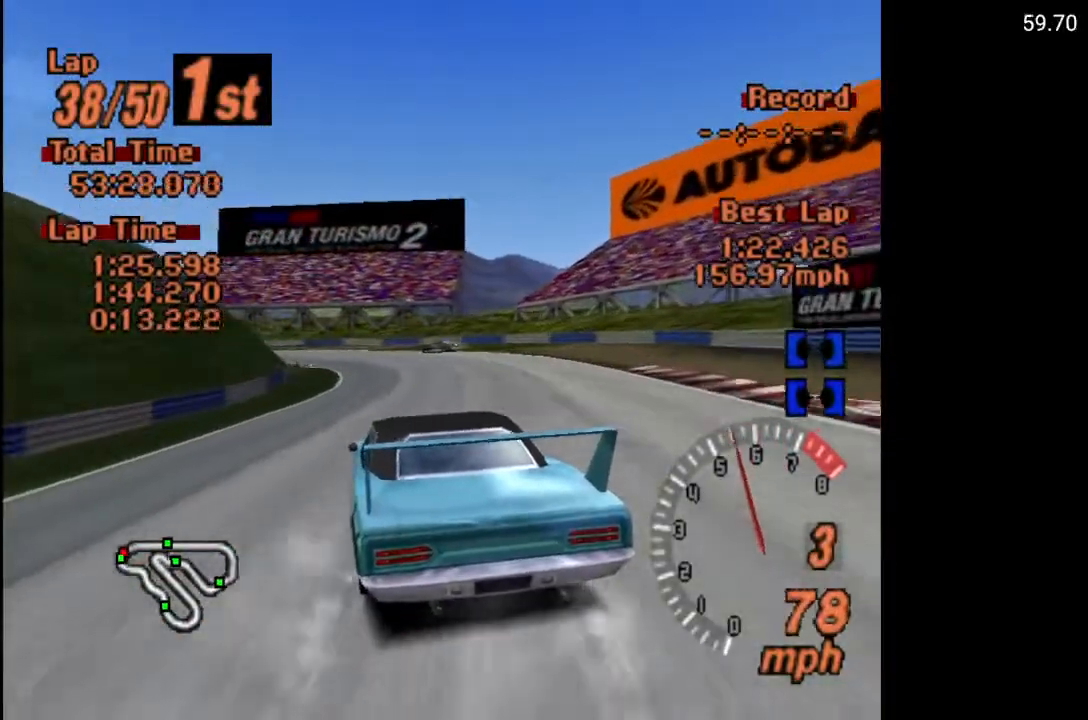
{"buttons": [], "left_stick": "center", "right_stick": "center", "events": [[17, "A", "down"], [133, "A", "up"], [233, "A", "down"], [233, "DPAD_RIGHT", "up"], [317, "A", "up"], [400, "A", "down"], [467, "A", "up"]]}
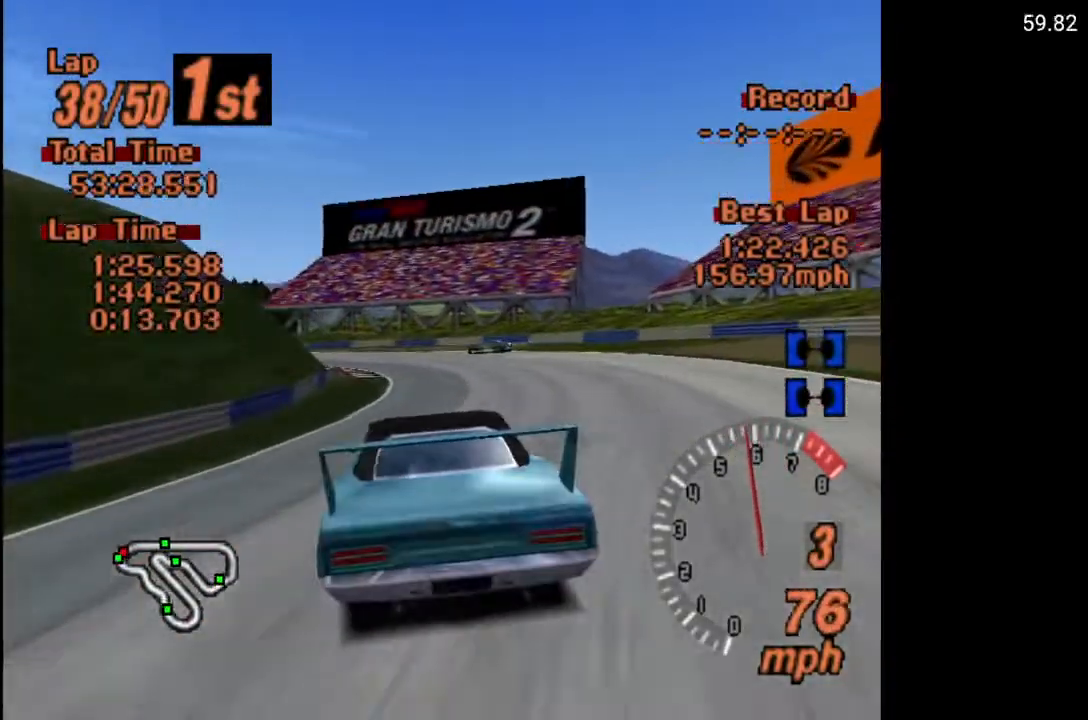
{"buttons": ["DPAD_LEFT"], "left_stick": "center", "right_stick": "center", "events": [[33, "DPAD_LEFT", "down"], [233, "A", "down"], [250, "DPAD_LEFT", "up"], [417, "DPAD_LEFT", "down"], [433, "A", "up"]]}
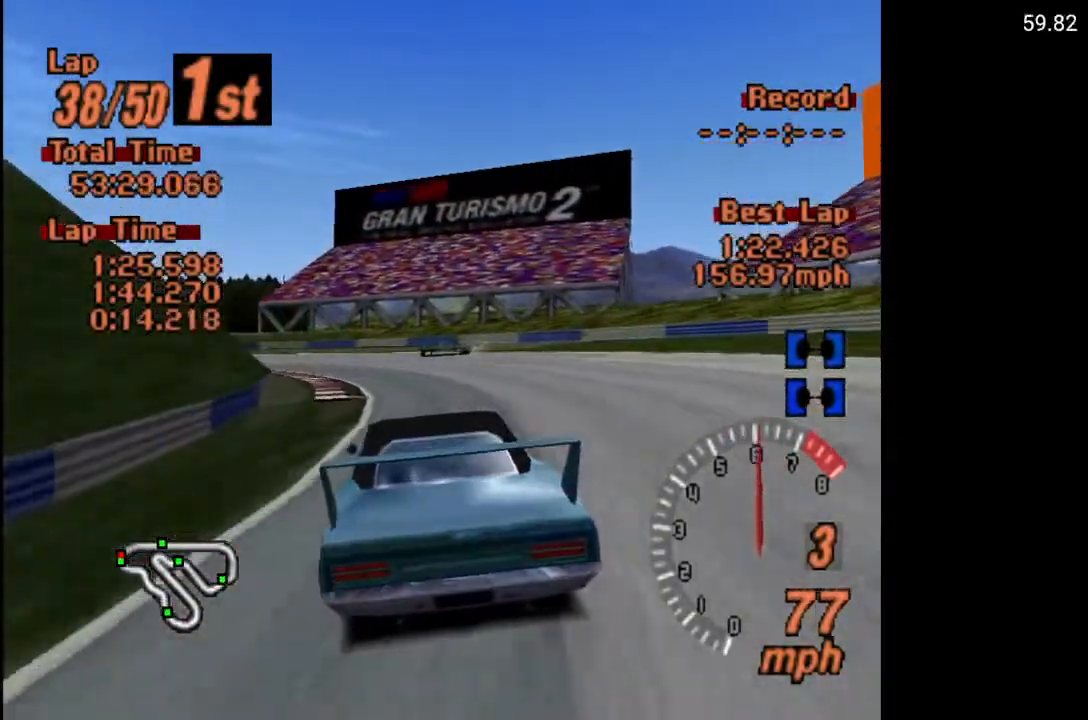
{"buttons": ["DPAD_LEFT"], "left_stick": "center", "right_stick": "center", "events": [[117, "DPAD_LEFT", "up"], [233, "DPAD_LEFT", "down"]]}
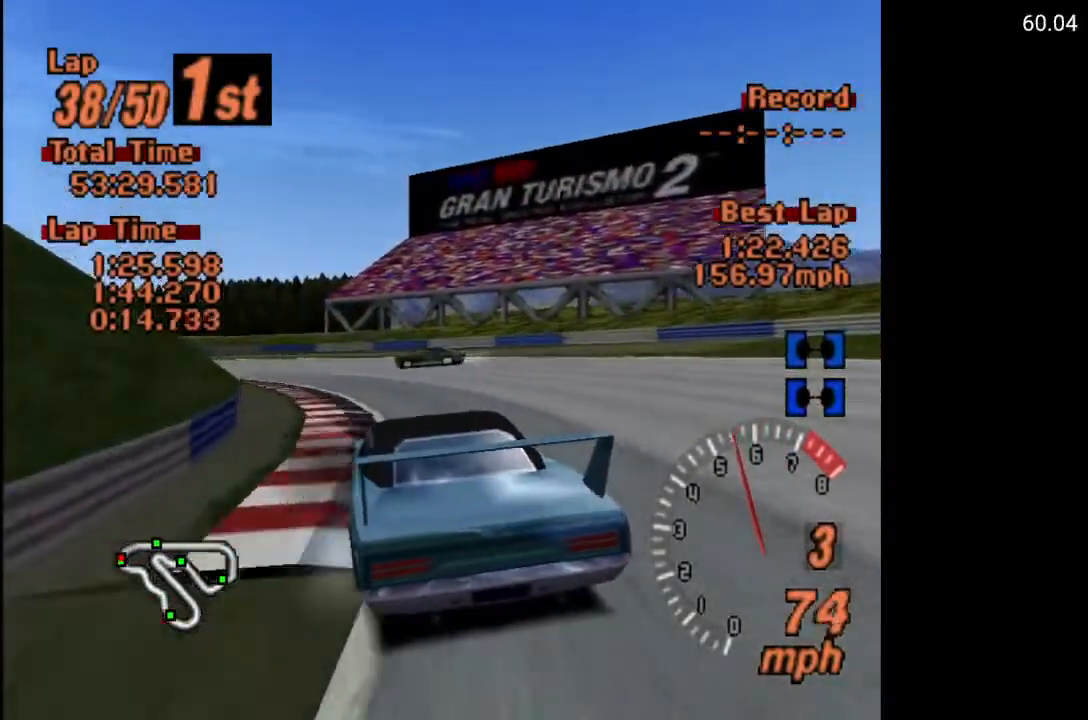
{"buttons": ["DPAD_LEFT"], "left_stick": "center", "right_stick": "center", "events": []}
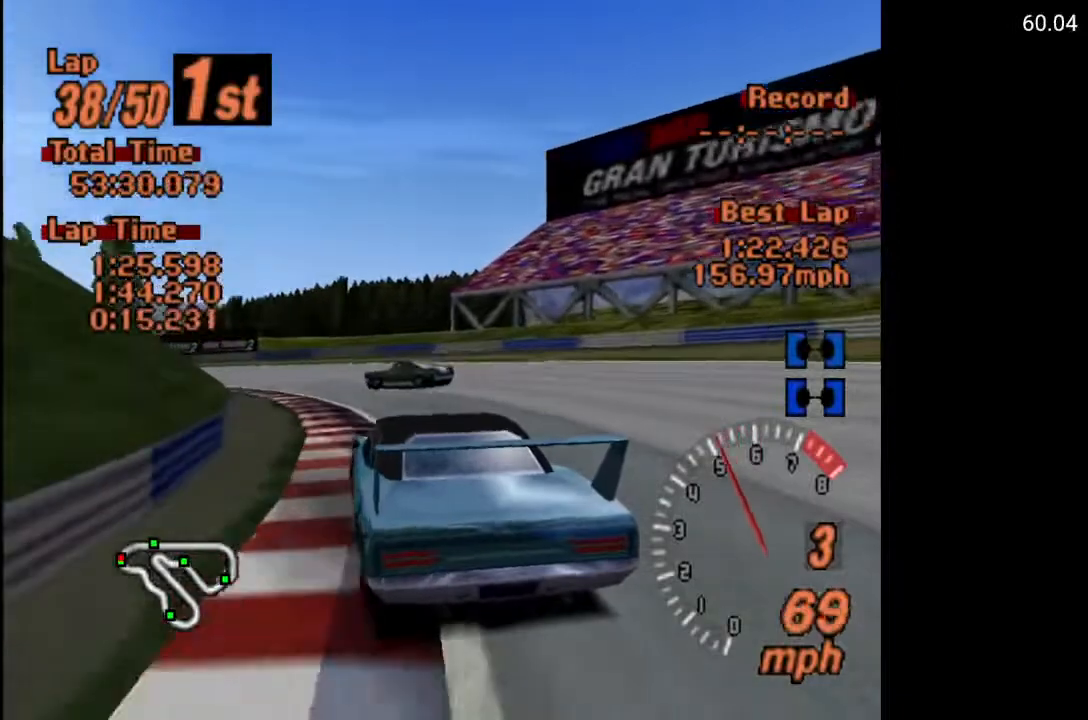
{"buttons": ["A", "DPAD_LEFT"], "left_stick": "center", "right_stick": "center", "events": [[433, "A", "down"]]}
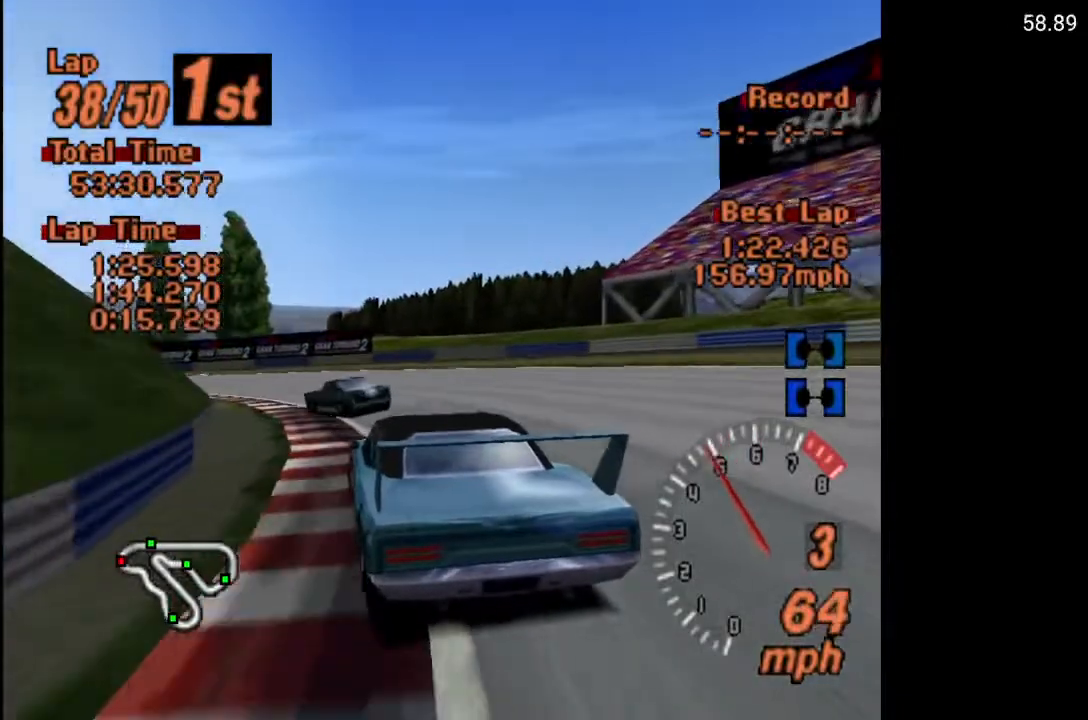
{"buttons": ["DPAD_LEFT"], "left_stick": "center", "right_stick": "center", "events": [[383, "A", "up"]]}
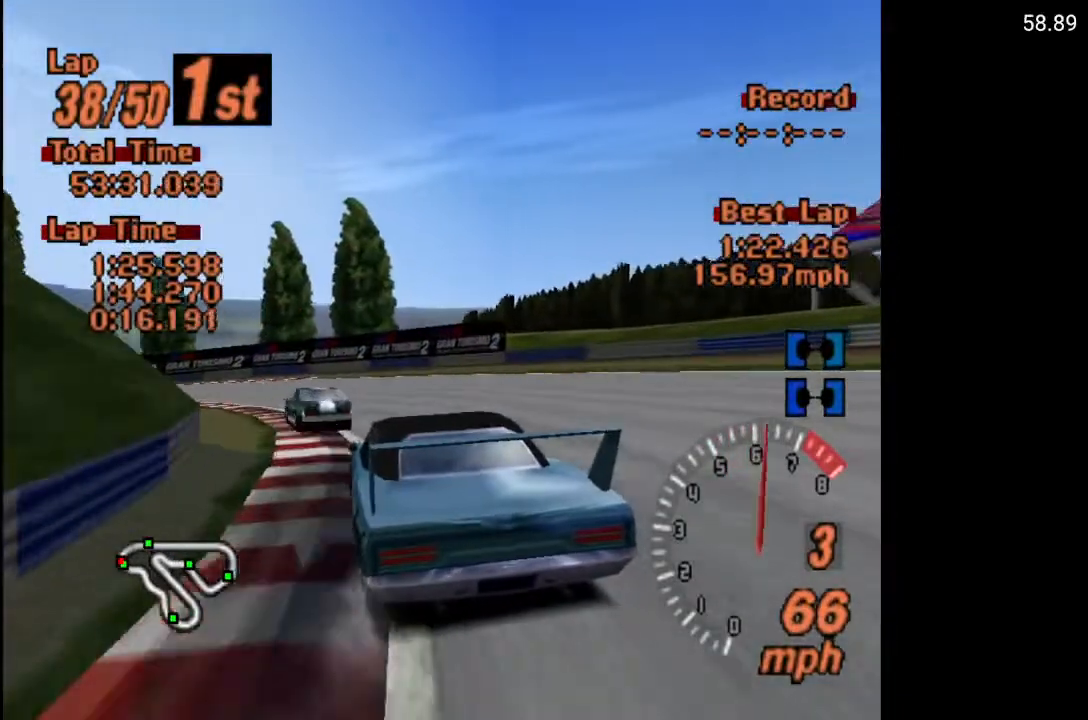
{"buttons": ["DPAD_LEFT"], "left_stick": "center", "right_stick": "center", "events": [[133, "A", "down"], [333, "A", "up"]]}
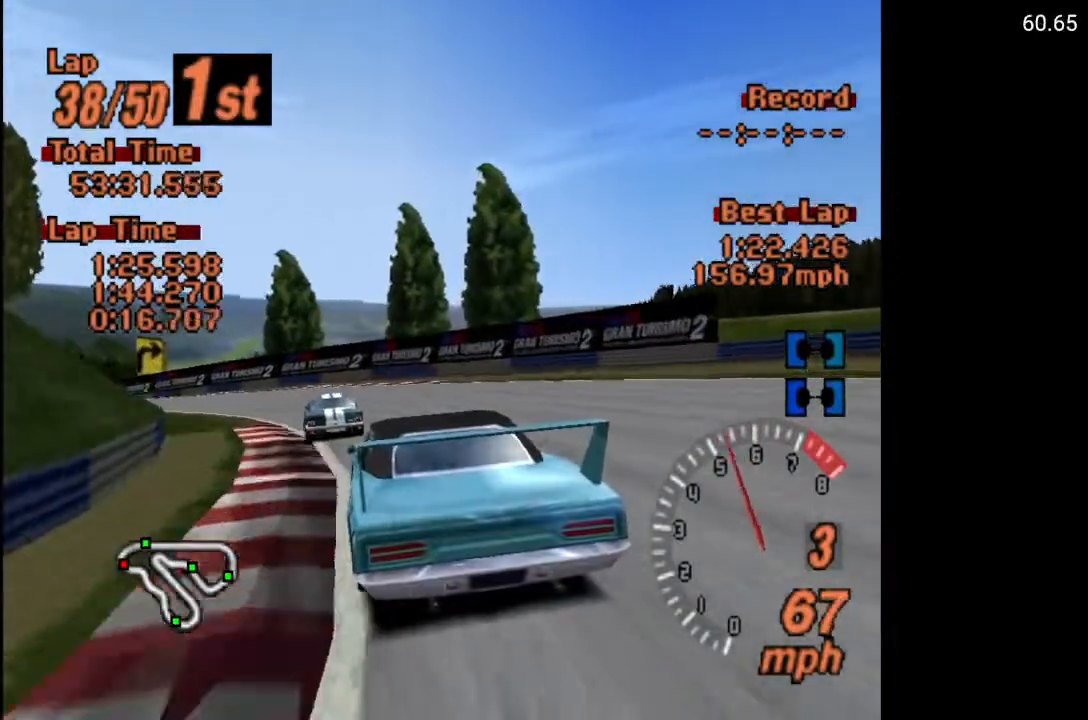
{"buttons": ["A"], "left_stick": "center", "right_stick": "center", "events": [[67, "A", "down"], [467, "DPAD_LEFT", "up"]]}
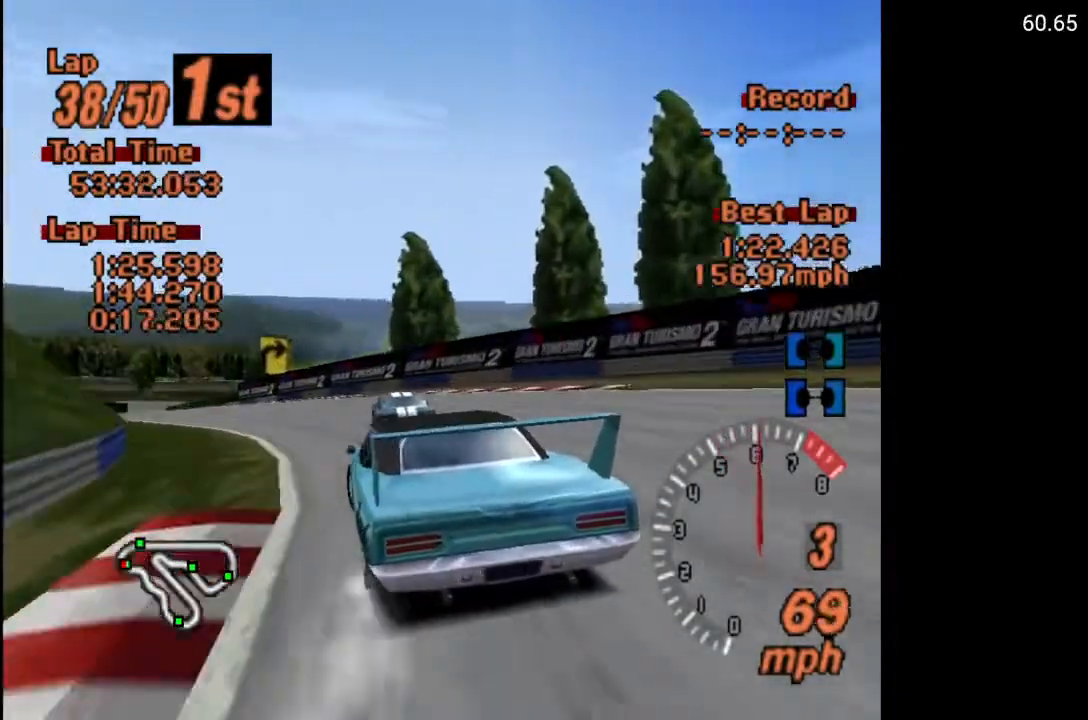
{"buttons": ["A", "DPAD_LEFT"], "left_stick": "center", "right_stick": "center", "events": [[400, "DPAD_LEFT", "down"]]}
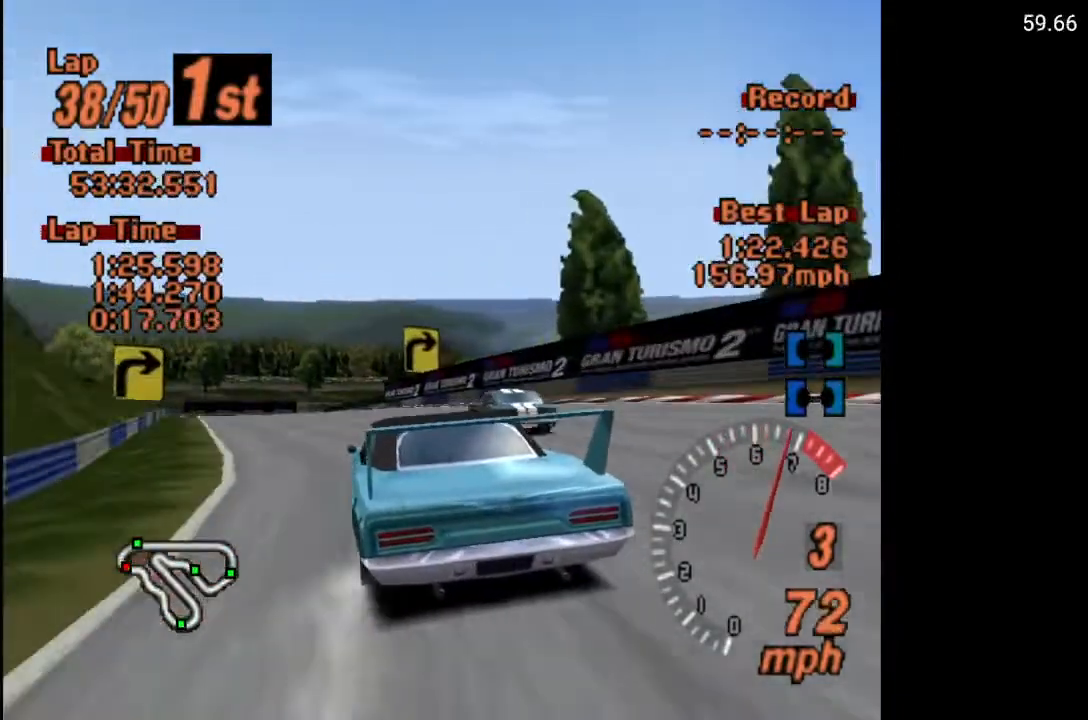
{"buttons": ["A", "DPAD_LEFT"], "left_stick": "center", "right_stick": "center", "events": [[67, "DPAD_LEFT", "up"], [450, "DPAD_LEFT", "down"]]}
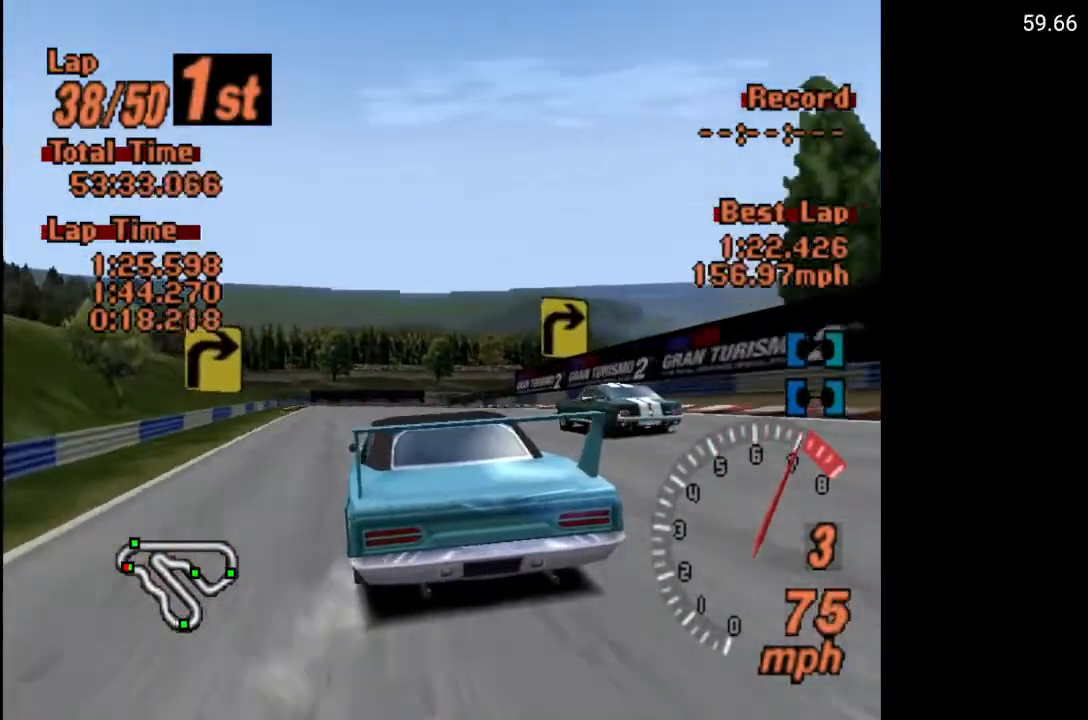
{"buttons": ["A"], "left_stick": "center", "right_stick": "center", "events": [[50, "R2", "down"], [83, "DPAD_LEFT", "up"], [200, "R2", "up"], [250, "DPAD_RIGHT", "down"], [333, "DPAD_RIGHT", "up"]]}
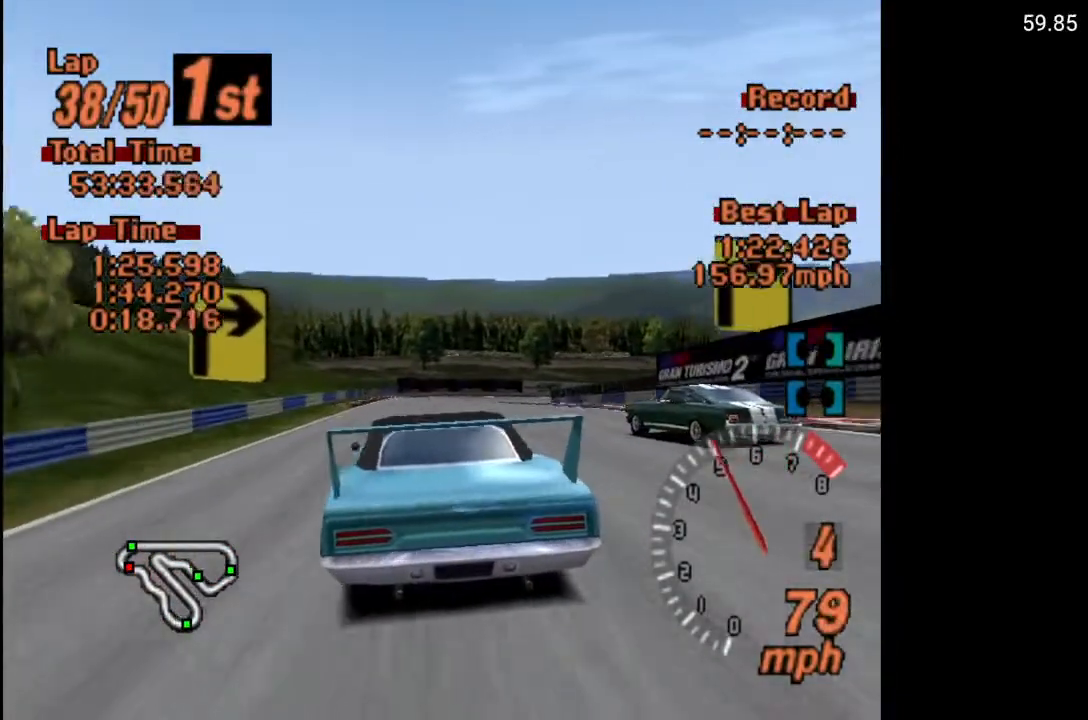
{"buttons": ["A"], "left_stick": "center", "right_stick": "center", "events": [[100, "DPAD_LEFT", "down"], [183, "DPAD_LEFT", "up"], [400, "DPAD_LEFT", "down"], [500, "DPAD_LEFT", "up"]]}
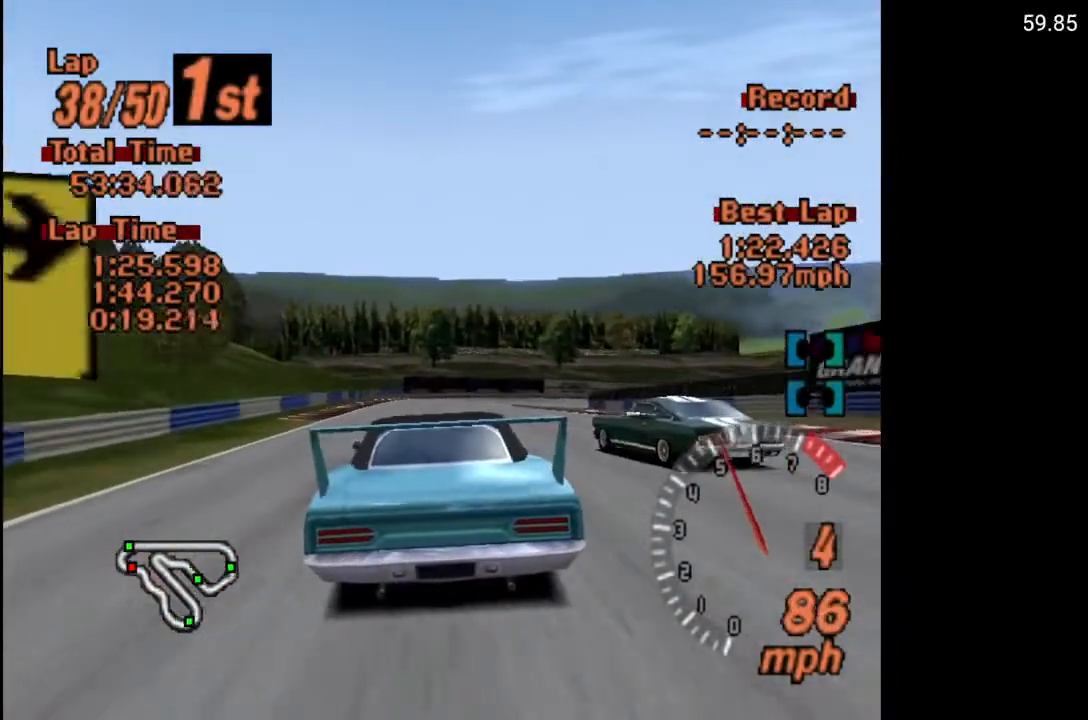
{"buttons": ["A"], "left_stick": "center", "right_stick": "center", "events": []}
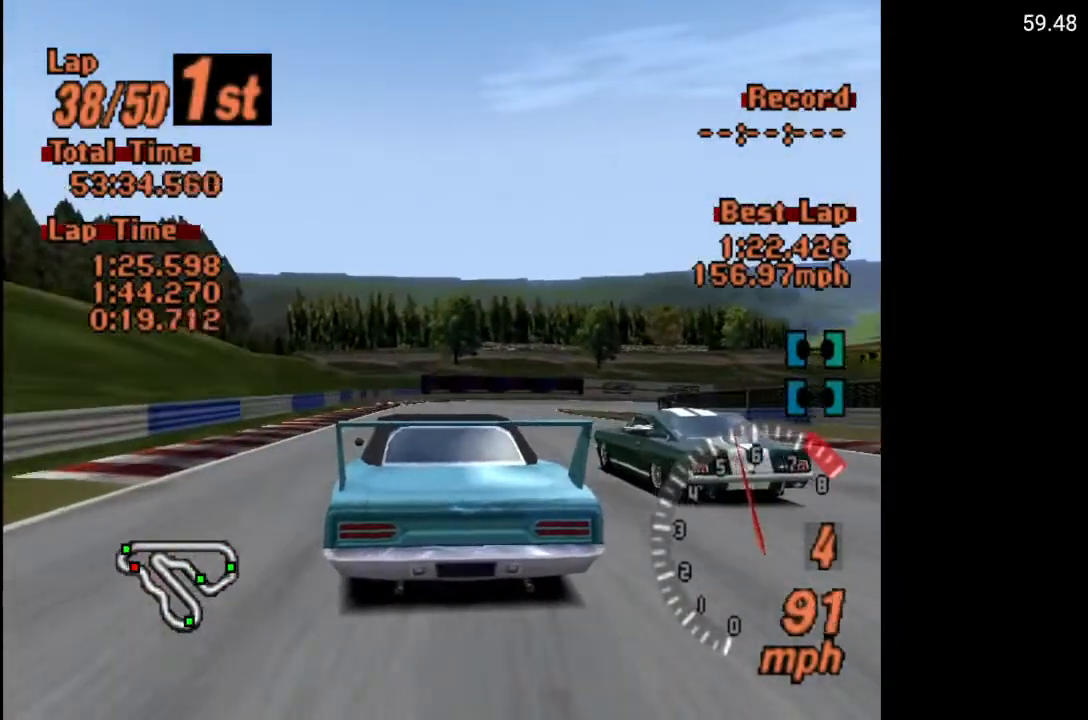
{"buttons": ["X", "L2"], "left_stick": "center", "right_stick": "center", "events": [[83, "A", "up"], [117, "DPAD_RIGHT", "down"], [233, "DPAD_RIGHT", "up"], [350, "X", "down"], [400, "L2", "down"]]}
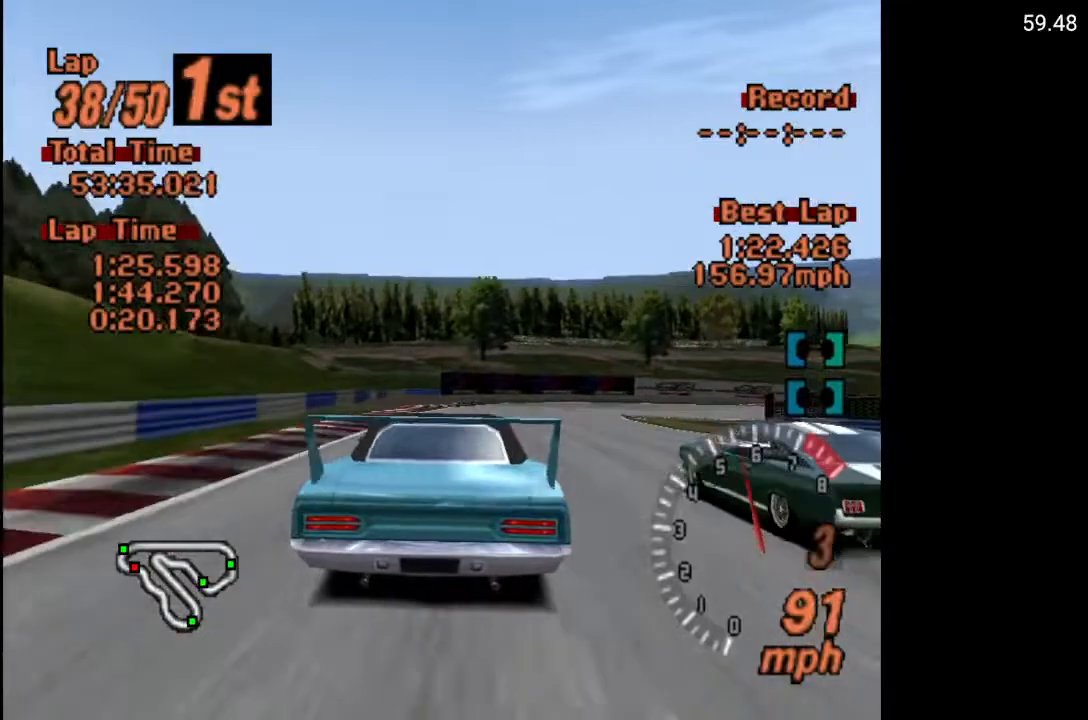
{"buttons": ["DPAD_RIGHT"], "left_stick": "center", "right_stick": "center", "events": [[17, "L2", "up"], [67, "DPAD_RIGHT", "down"], [83, "X", "up"], [183, "DPAD_RIGHT", "up"], [383, "DPAD_RIGHT", "down"]]}
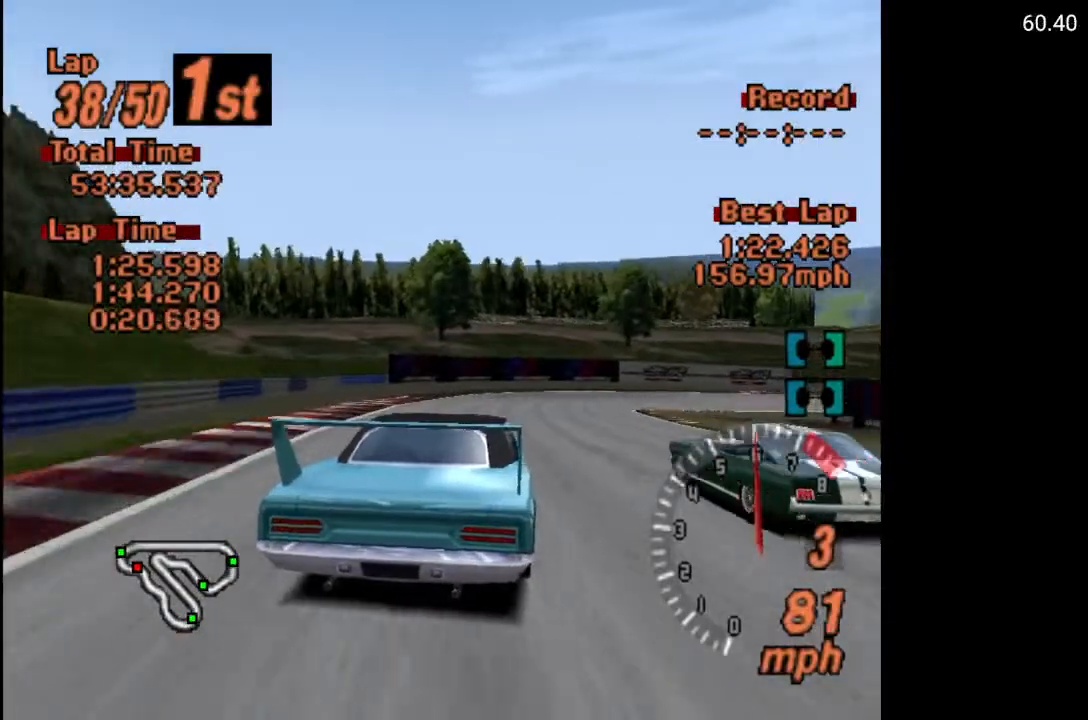
{"buttons": ["DPAD_RIGHT"], "left_stick": "center", "right_stick": "center", "events": [[100, "DPAD_RIGHT", "up"], [133, "A", "down"], [300, "A", "up"], [367, "DPAD_RIGHT", "down"]]}